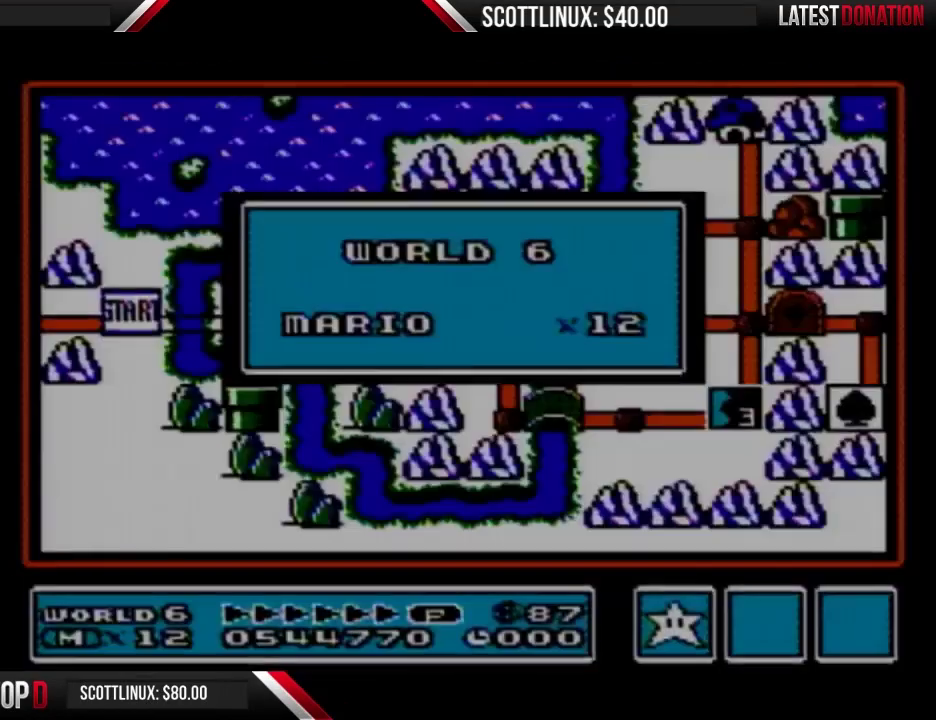
Gameplay with a controller (Nintendo layout); each line is a JSON object with the inputs held at the frame after it. "events" lists button and stick changes between this image and that frame as [ms after this image, input, new state], when the widget could be followed in between. Not read: DPAD_DOWN L3 R3.
{"buttons": [], "events": [[67, "A", "up"]]}
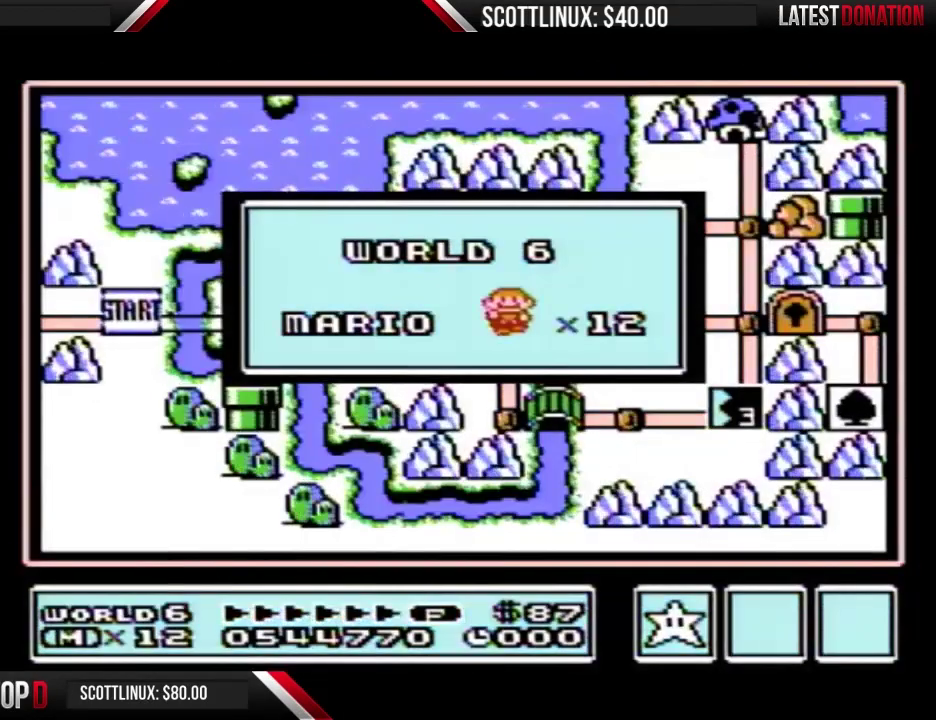
{"buttons": [], "events": []}
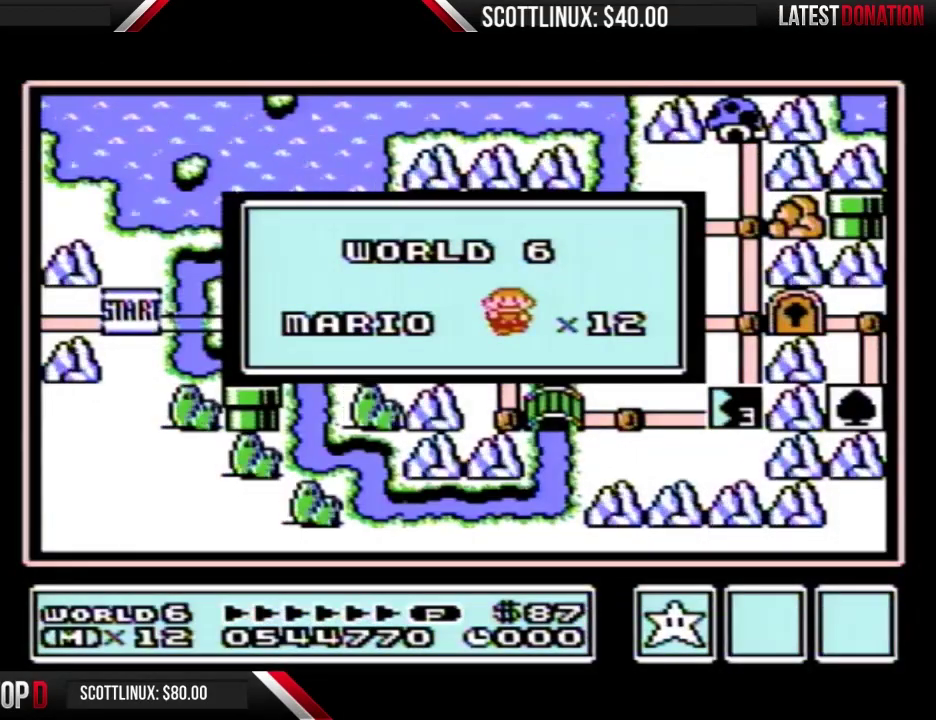
{"buttons": [], "events": []}
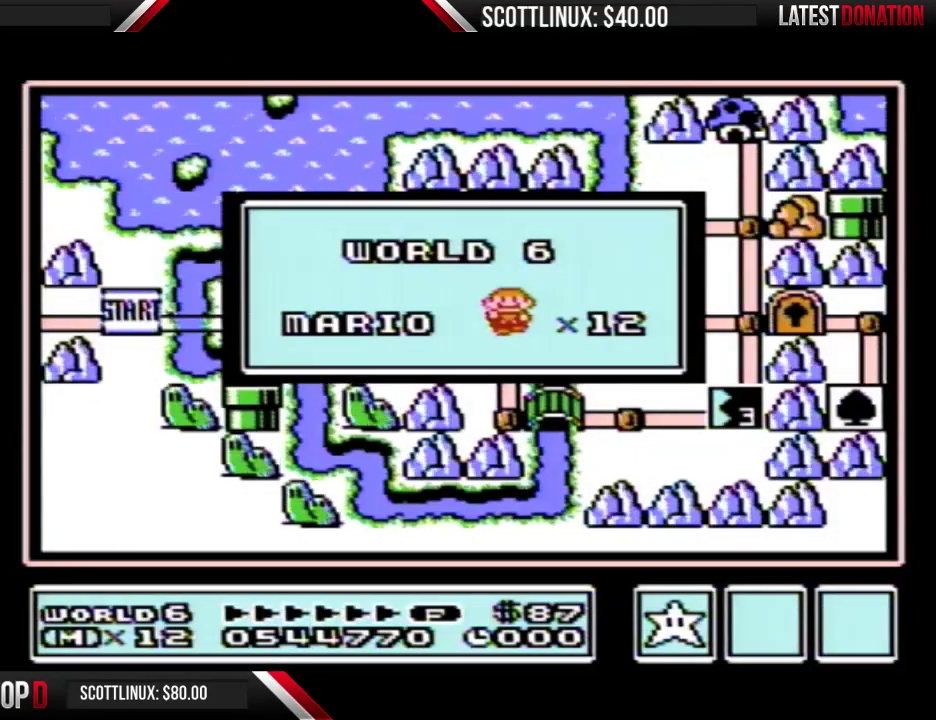
{"buttons": [], "events": []}
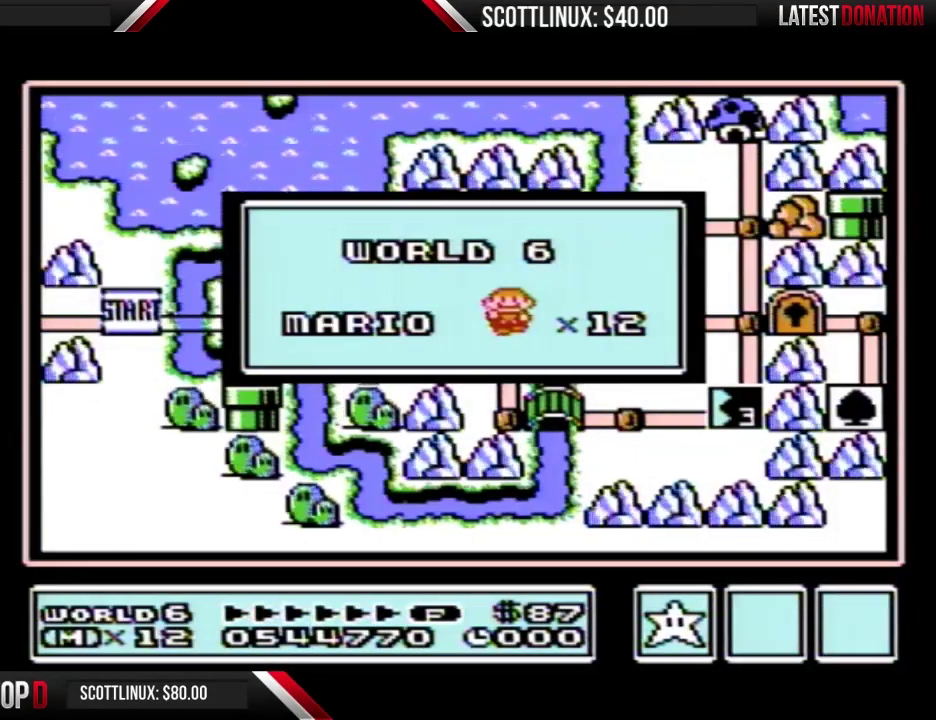
{"buttons": [], "events": []}
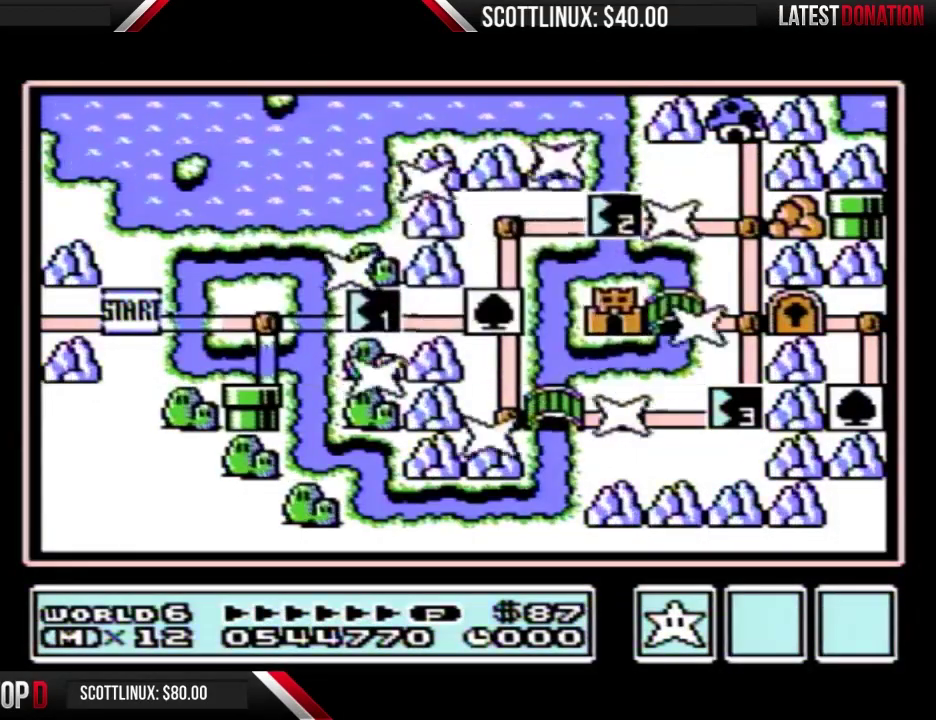
{"buttons": [], "events": []}
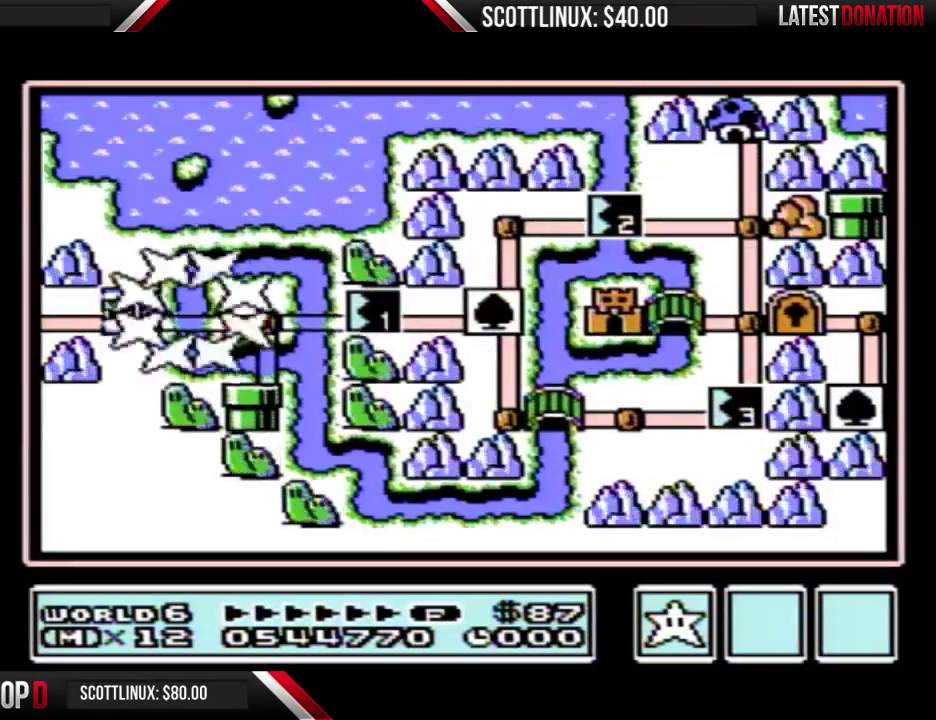
{"buttons": [], "events": [[200, "DPAD_RIGHT", "down"], [433, "DPAD_RIGHT", "up"]]}
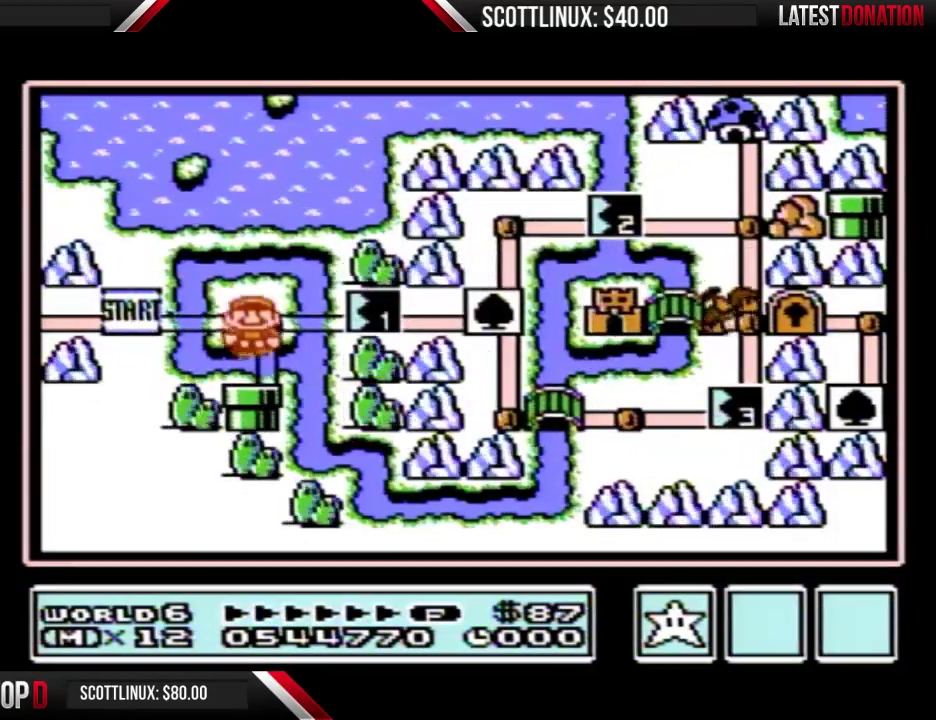
{"buttons": [], "events": []}
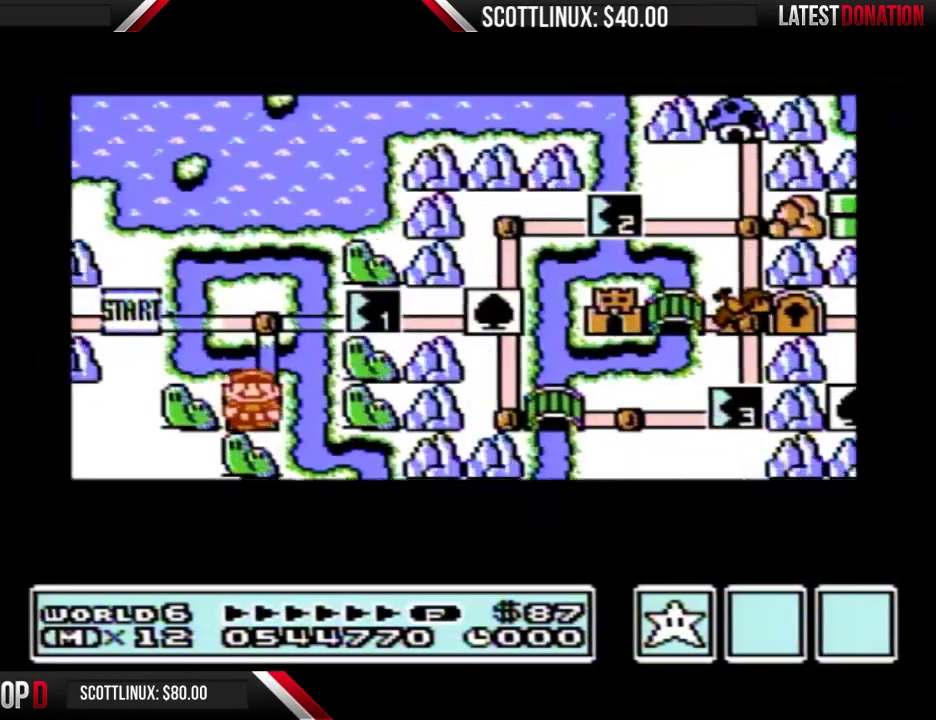
{"buttons": [], "events": []}
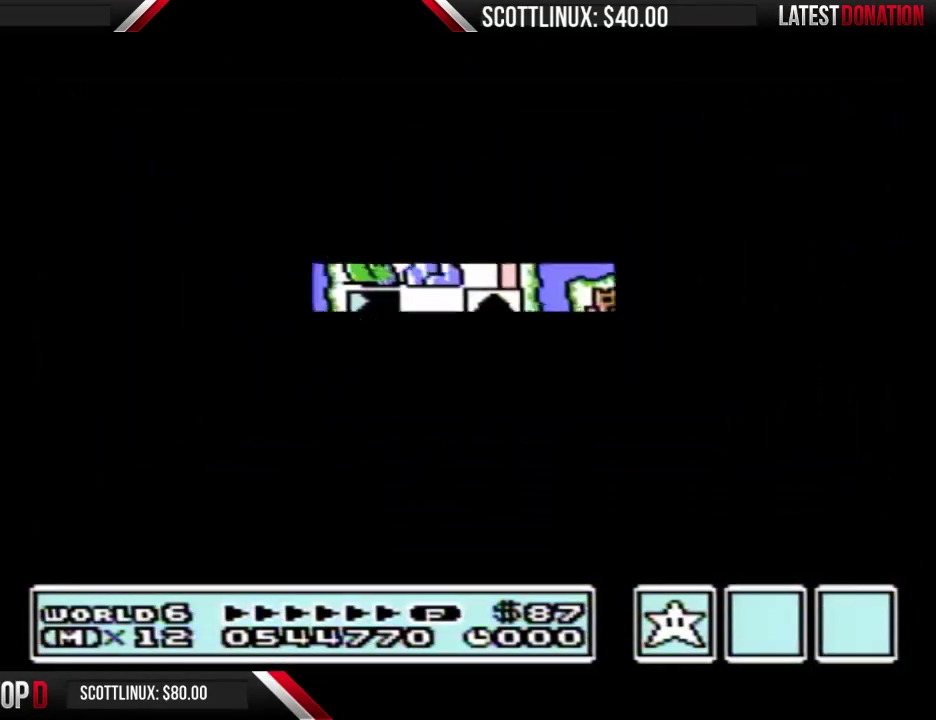
{"buttons": ["B", "DPAD_RIGHT"], "events": [[367, "B", "down"], [367, "DPAD_RIGHT", "down"]]}
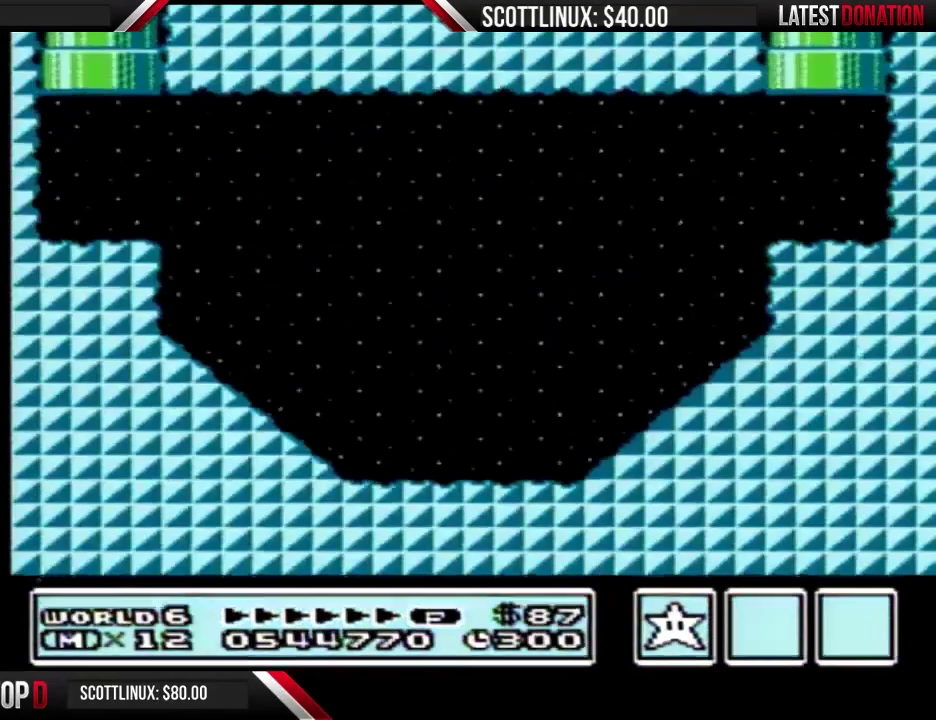
{"buttons": ["A", "B", "DPAD_RIGHT"], "events": [[400, "A", "down"]]}
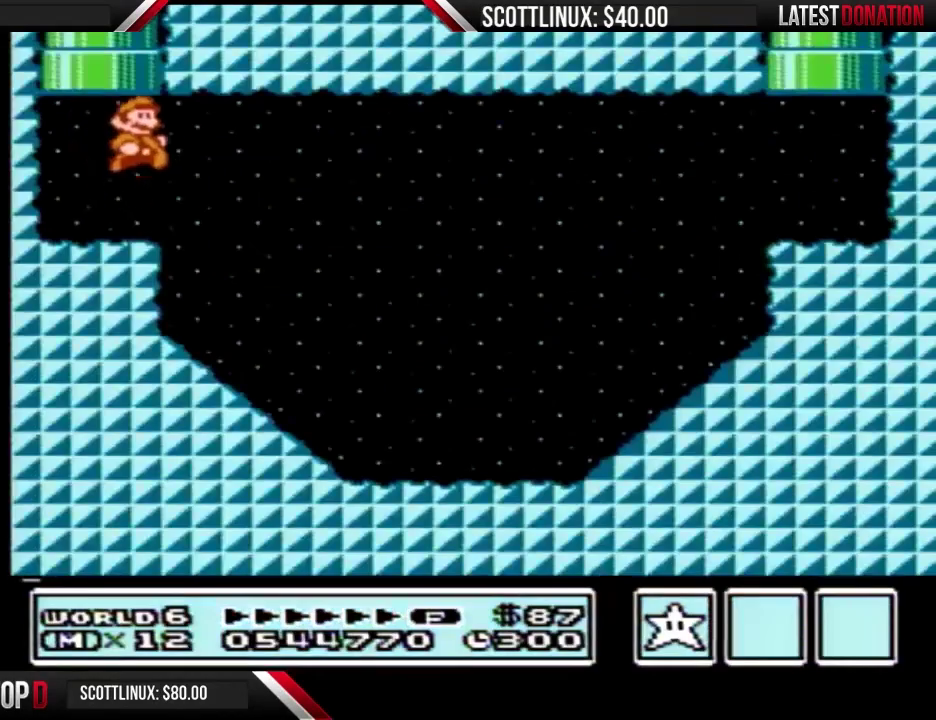
{"buttons": ["B", "DPAD_RIGHT"], "events": [[100, "A", "up"]]}
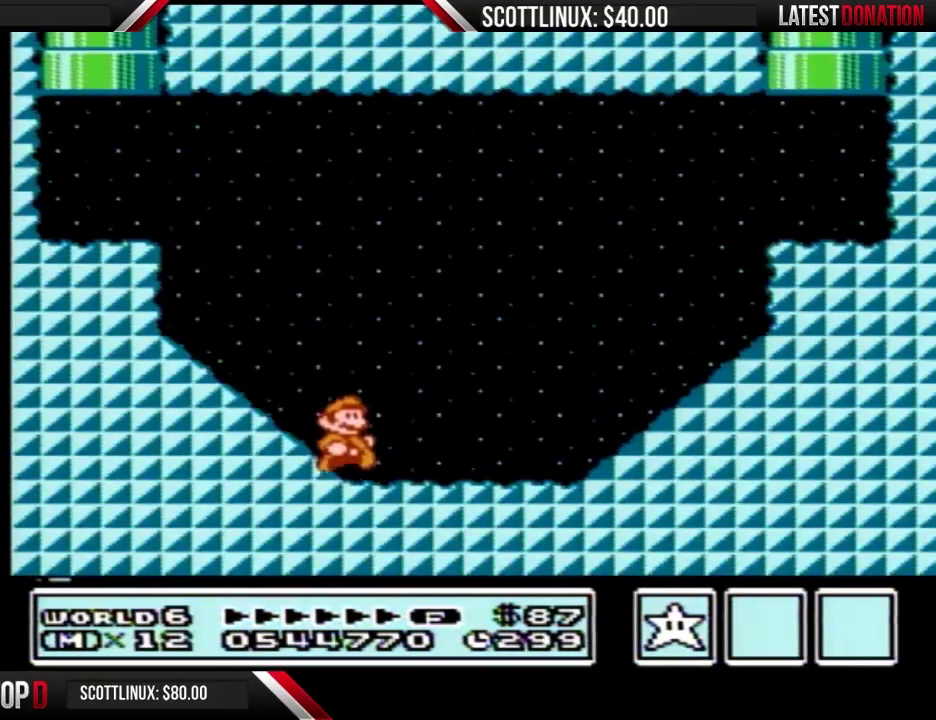
{"buttons": ["A", "B", "DPAD_RIGHT"], "events": [[267, "A", "down"]]}
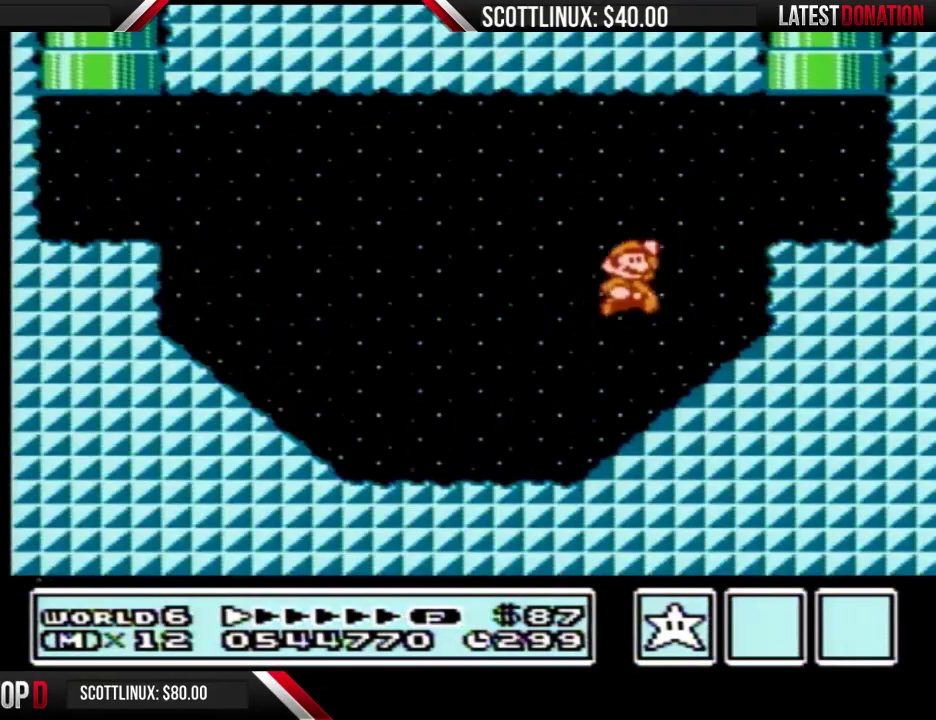
{"buttons": ["A", "B", "DPAD_UP"], "events": [[167, "A", "up"], [200, "DPAD_LEFT", "down"], [200, "DPAD_RIGHT", "up"], [333, "DPAD_UP", "down"], [367, "DPAD_LEFT", "up"], [400, "A", "down"]]}
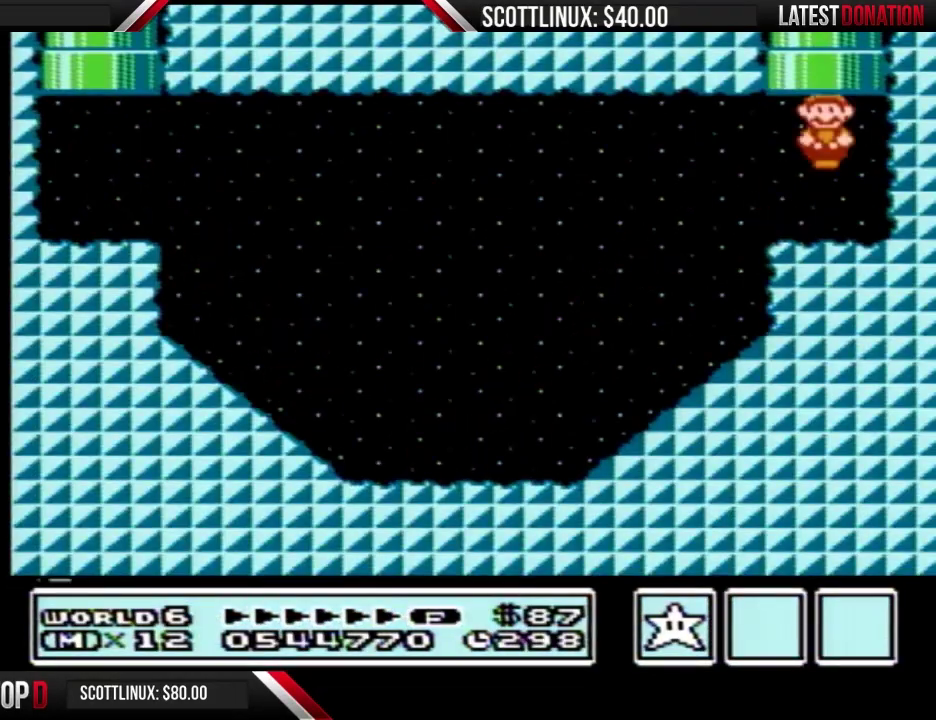
{"buttons": ["B"], "events": [[100, "DPAD_UP", "up"], [167, "A", "up"], [200, "B", "up"], [300, "B", "down"]]}
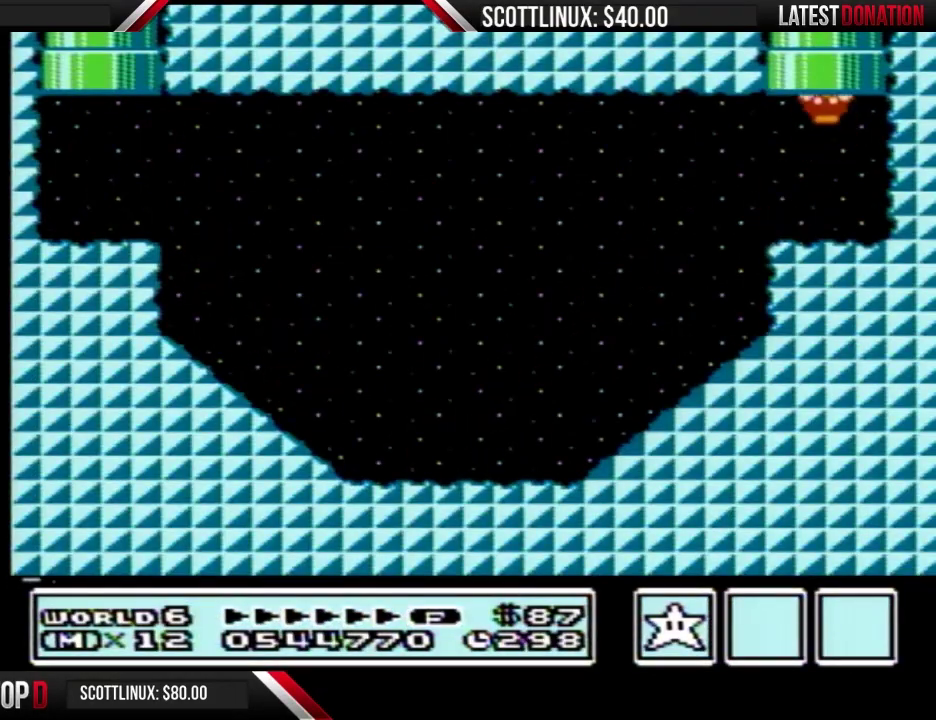
{"buttons": ["B"], "events": []}
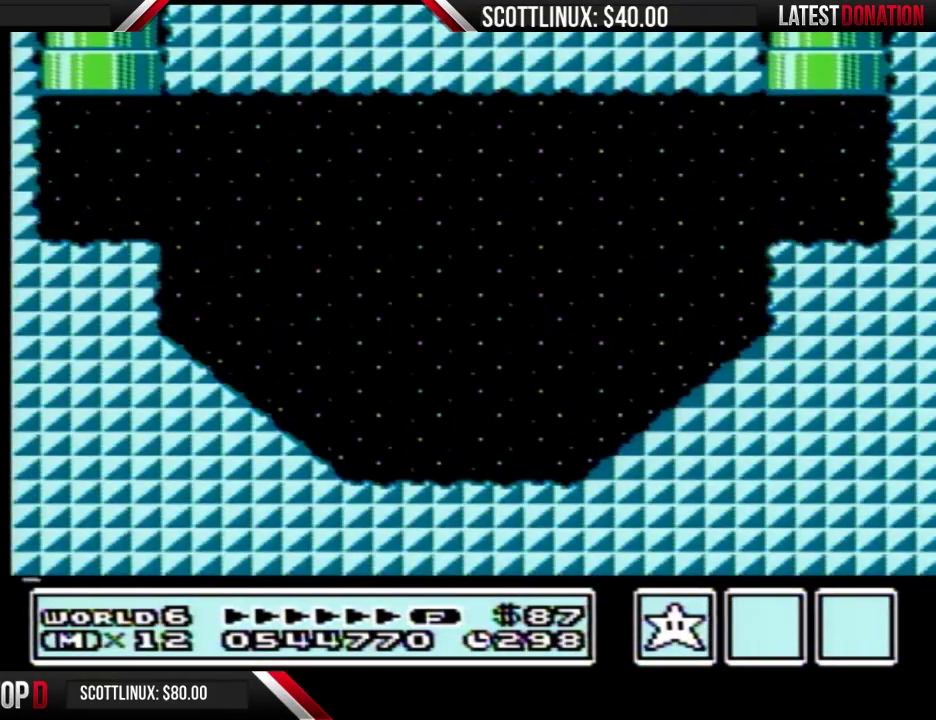
{"buttons": ["B"], "events": []}